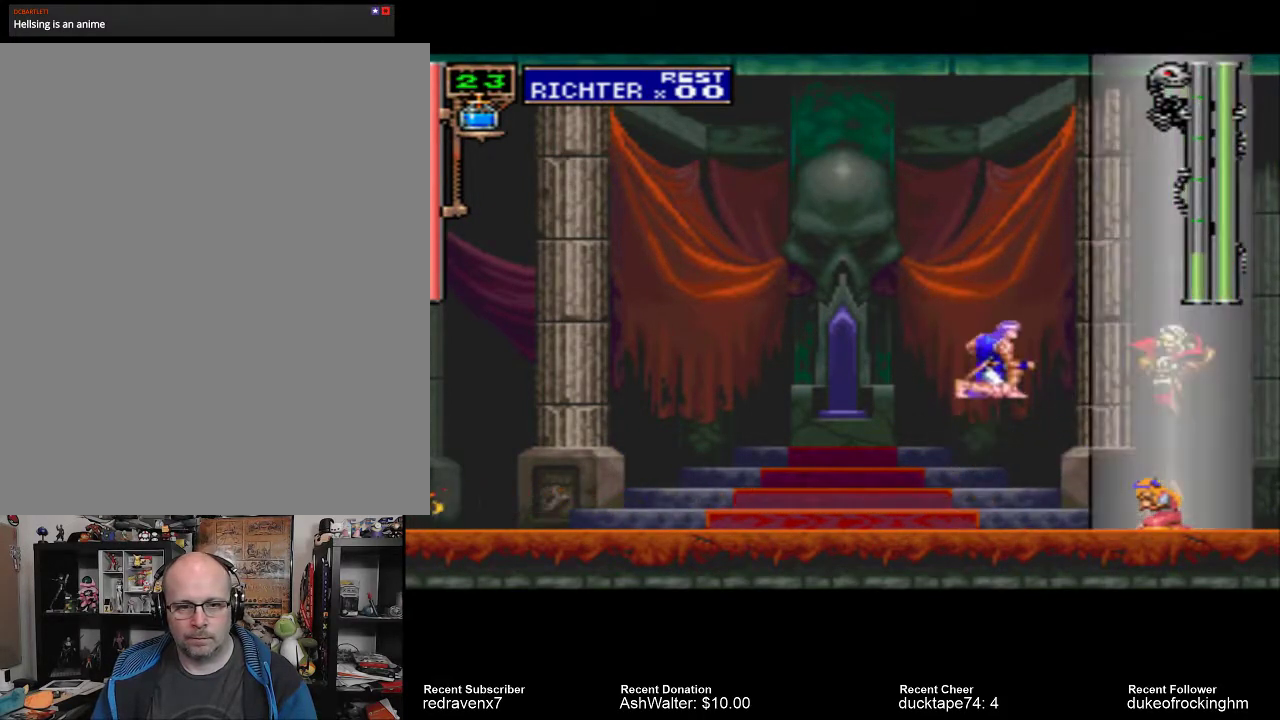
Gameplay with a controller (PlayStation layout); each line is a JSON object with the inputs held at the frame after it. "events" lists button and stick changes between this image and that frame as [ms after this image, input, new state], when the widget could be followed in between. Not read: L3 R3.
{"buttons": [], "left_stick": "center", "right_stick": "center", "events": [[67, "SQUARE", "up"]]}
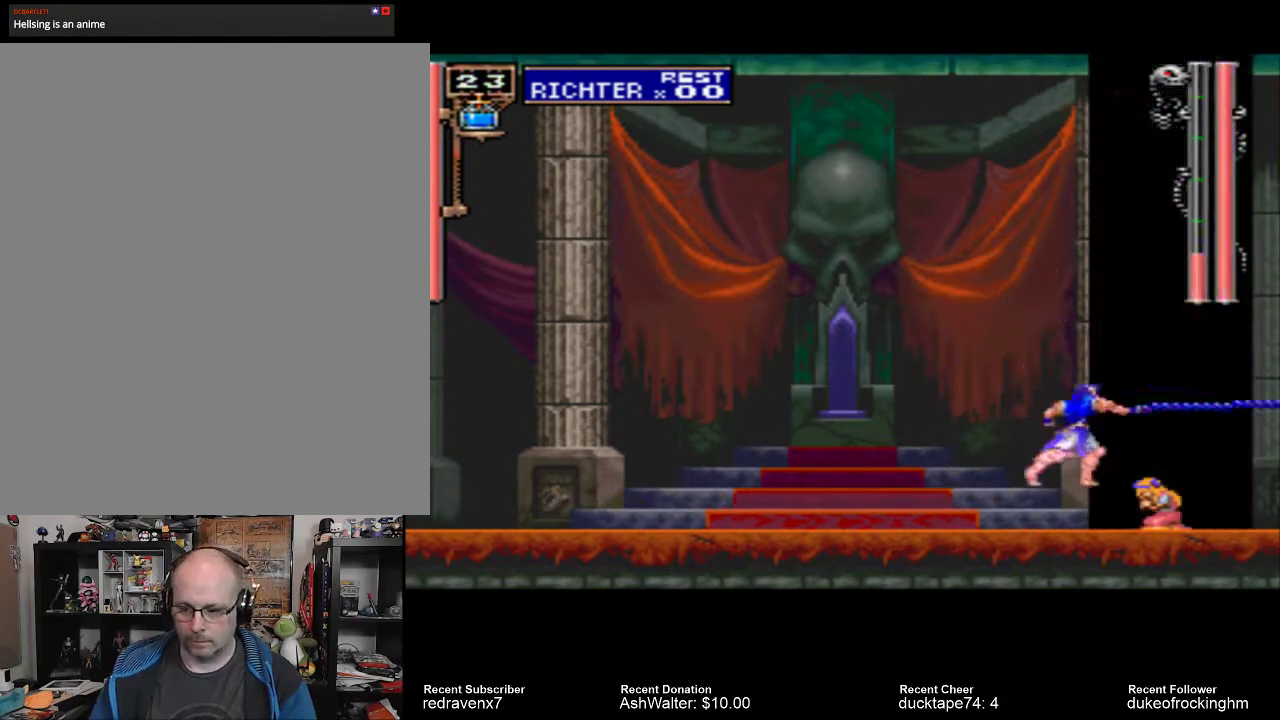
{"buttons": ["SQUARE"], "left_stick": "center", "right_stick": "center", "events": [[233, "CROSS", "down"], [433, "CROSS", "up"], [500, "SQUARE", "down"]]}
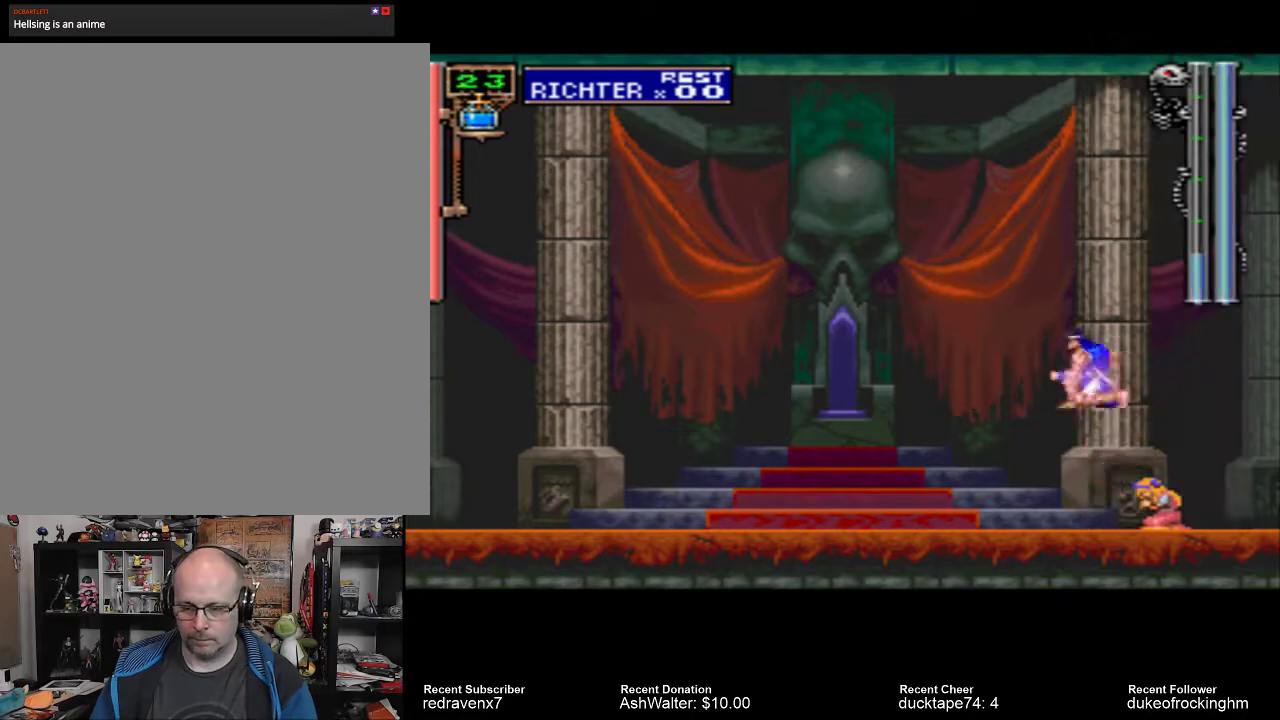
{"buttons": [], "left_stick": "center", "right_stick": "center", "events": [[167, "SQUARE", "up"]]}
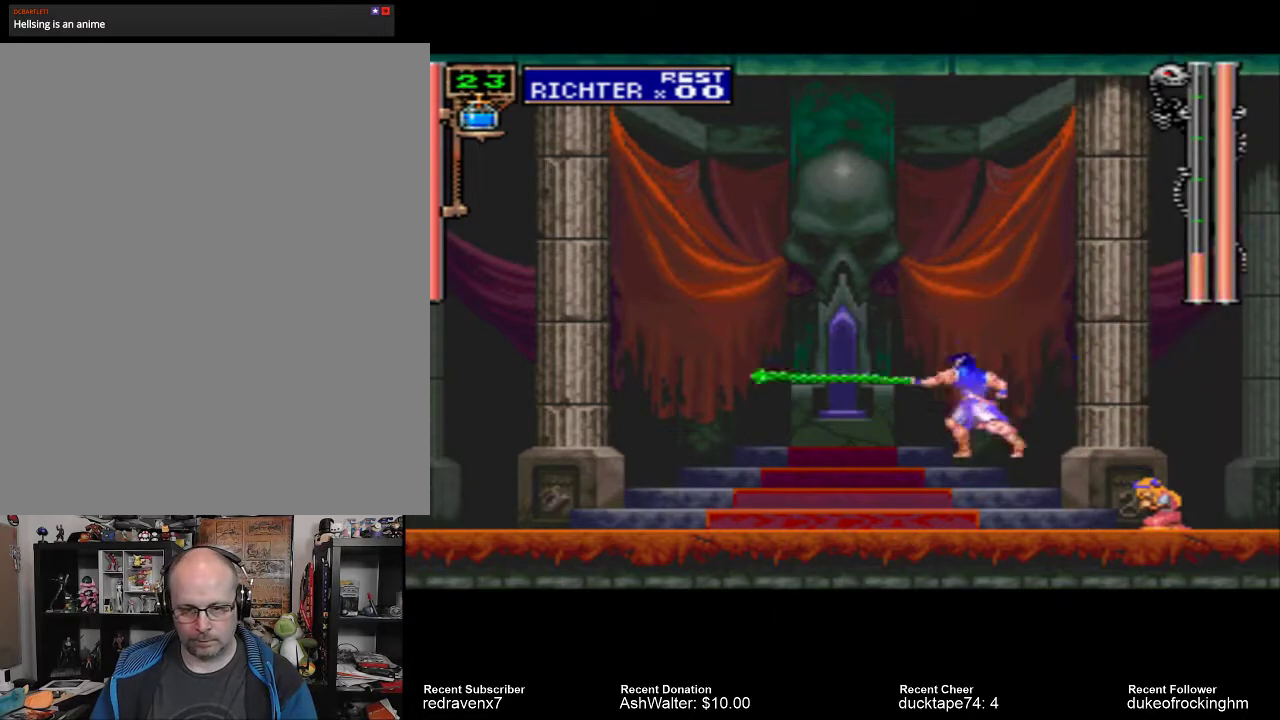
{"buttons": ["CROSS"], "left_stick": "center", "right_stick": "center", "events": [[300, "CROSS", "down"]]}
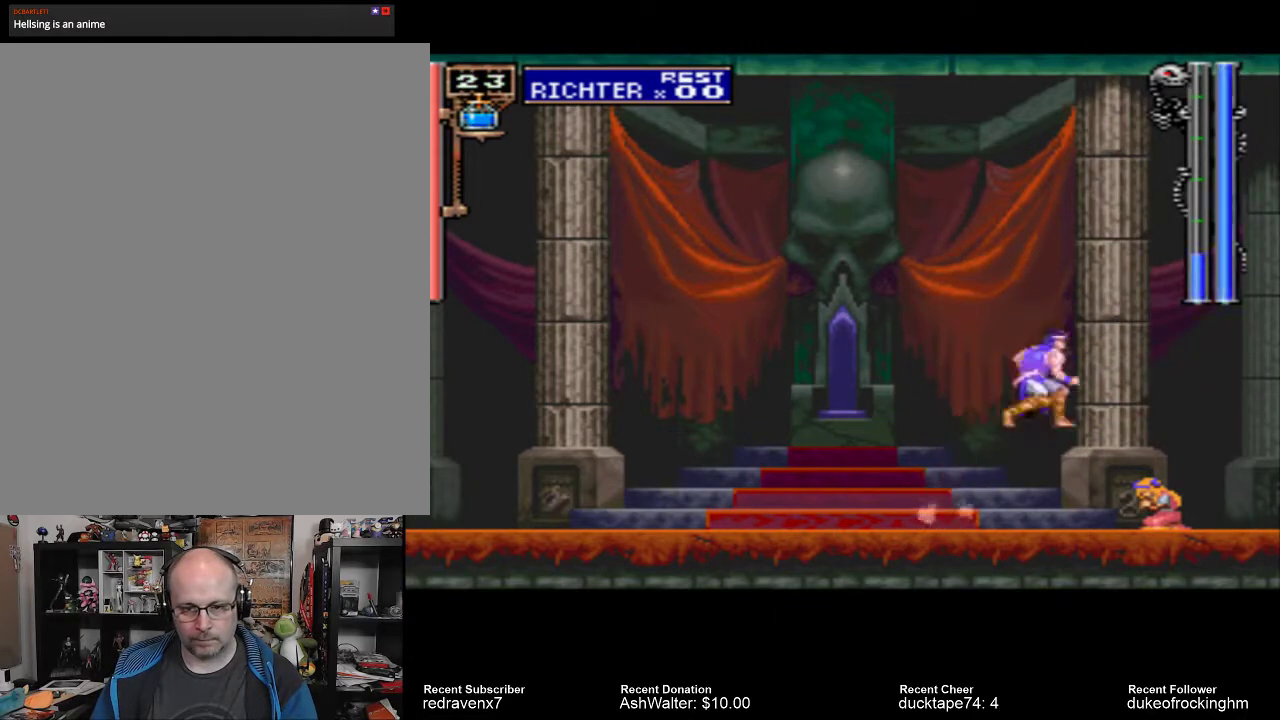
{"buttons": [], "left_stick": "center", "right_stick": "center", "events": [[33, "CROSS", "up"], [133, "SQUARE", "down"], [233, "SQUARE", "up"]]}
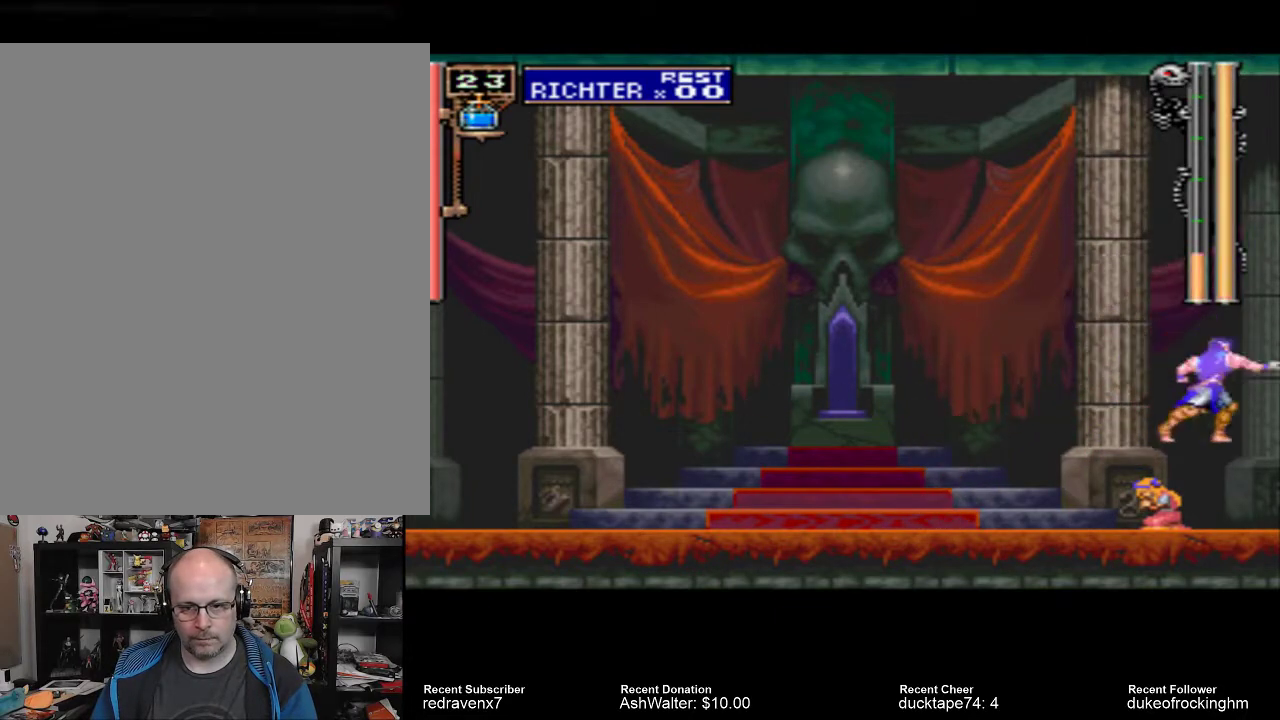
{"buttons": ["CROSS"], "left_stick": "center", "right_stick": "center", "events": [[300, "CROSS", "down"]]}
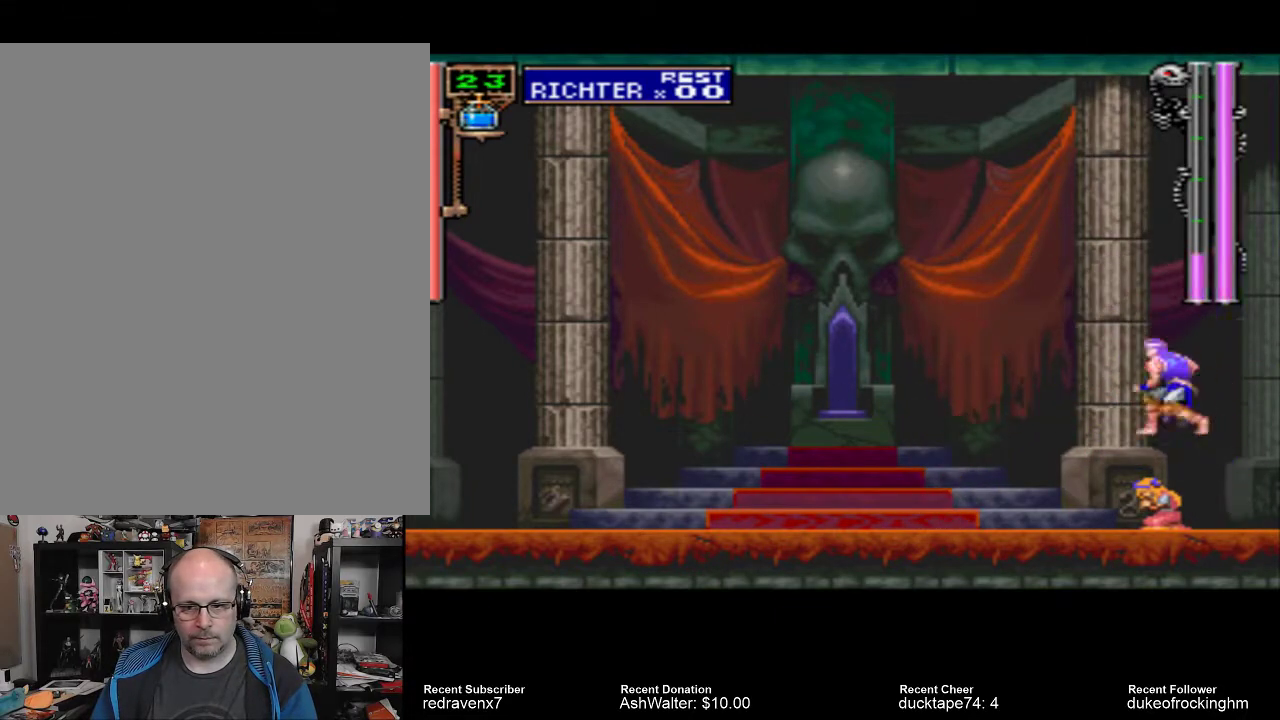
{"buttons": [], "left_stick": "center", "right_stick": "center", "events": [[67, "CROSS", "up"], [133, "SQUARE", "down"], [267, "SQUARE", "up"]]}
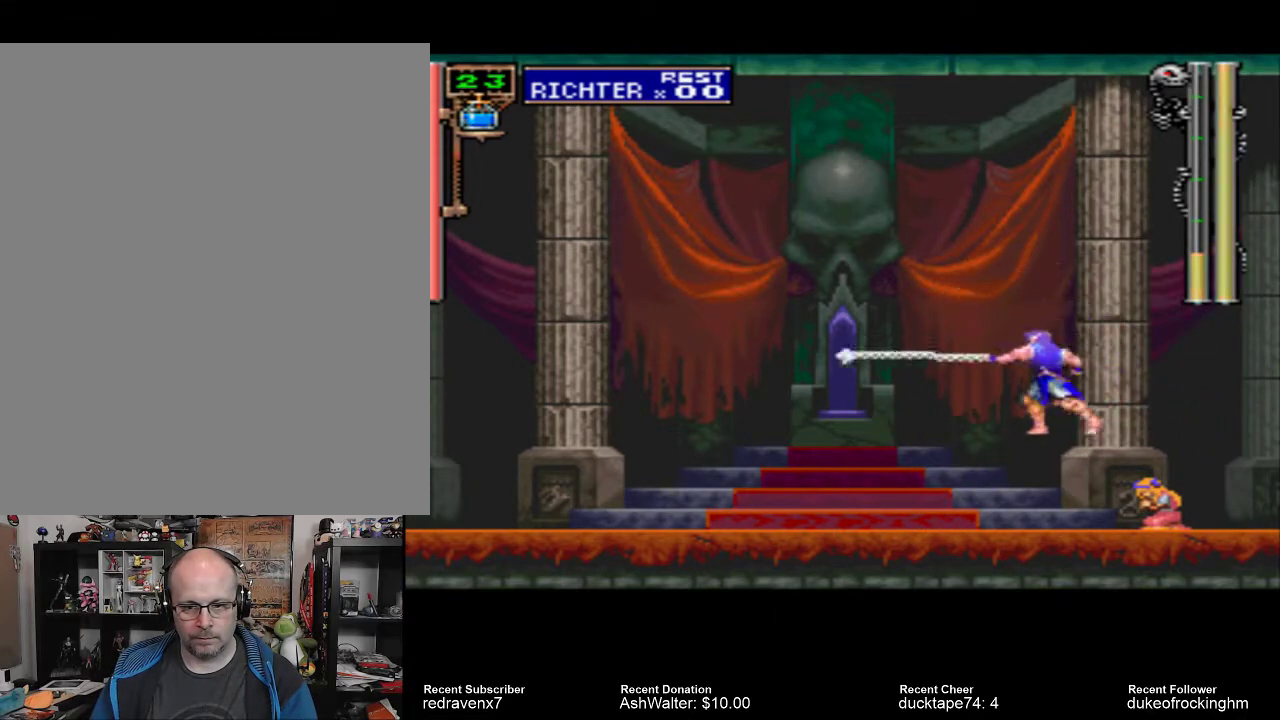
{"buttons": [], "left_stick": "center", "right_stick": "center", "events": []}
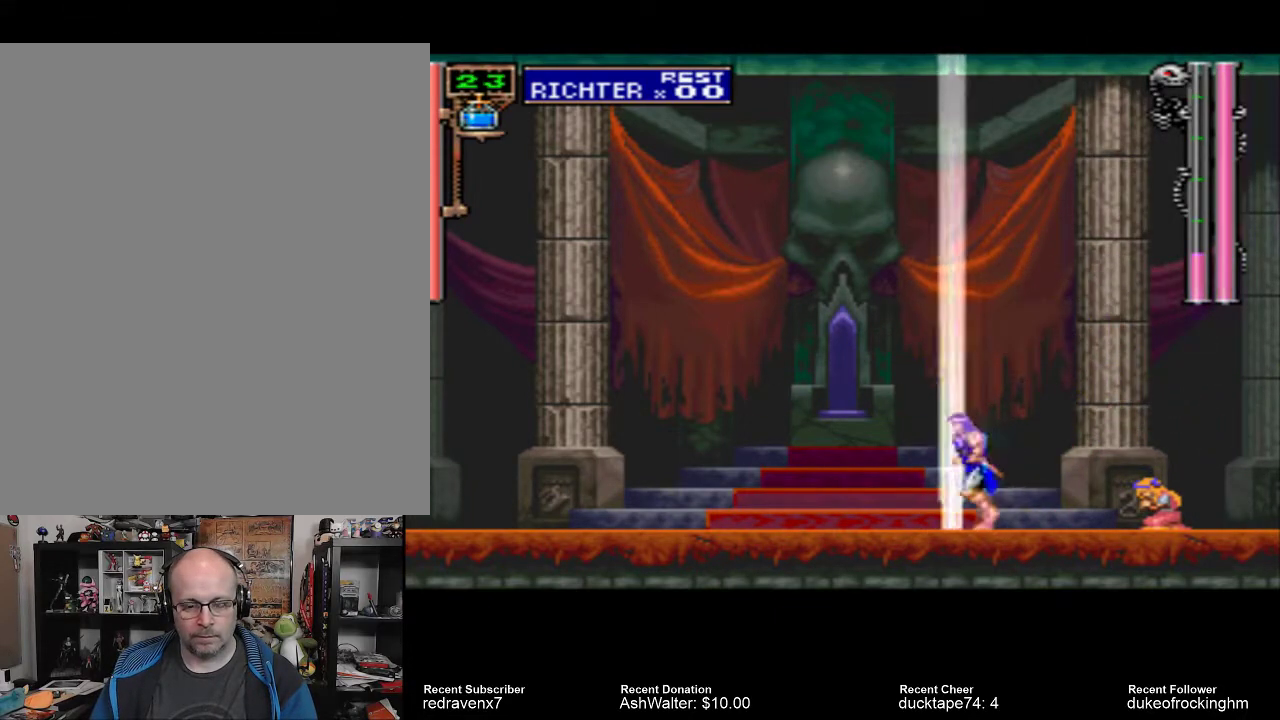
{"buttons": [], "left_stick": "center", "right_stick": "center", "events": []}
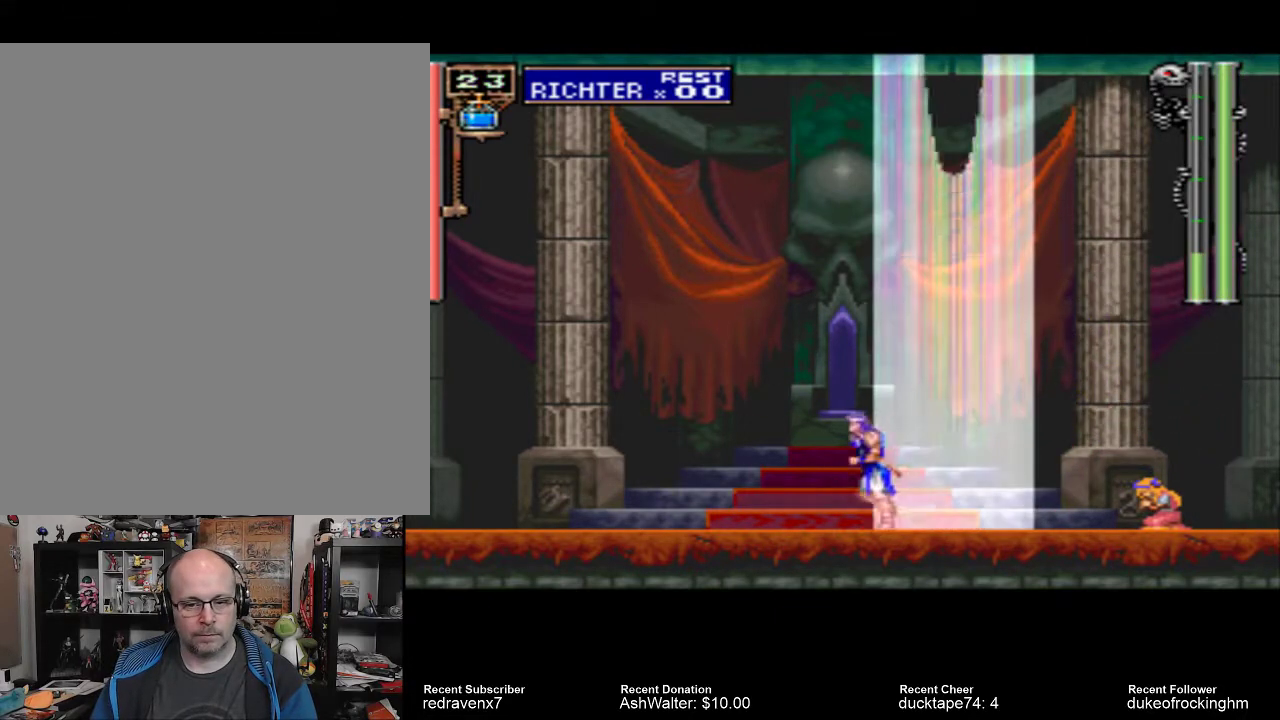
{"buttons": [], "left_stick": "center", "right_stick": "center", "events": []}
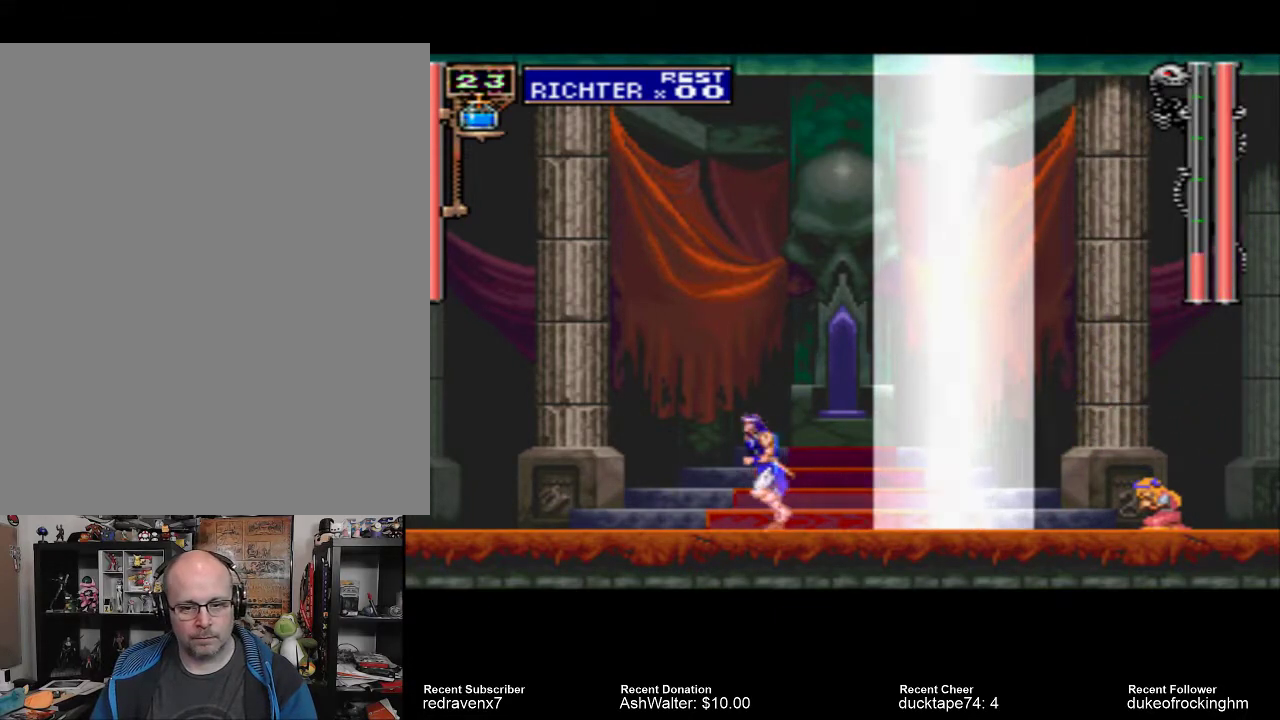
{"buttons": [], "left_stick": "center", "right_stick": "center", "events": [[200, "CROSS", "down"], [400, "CROSS", "up"]]}
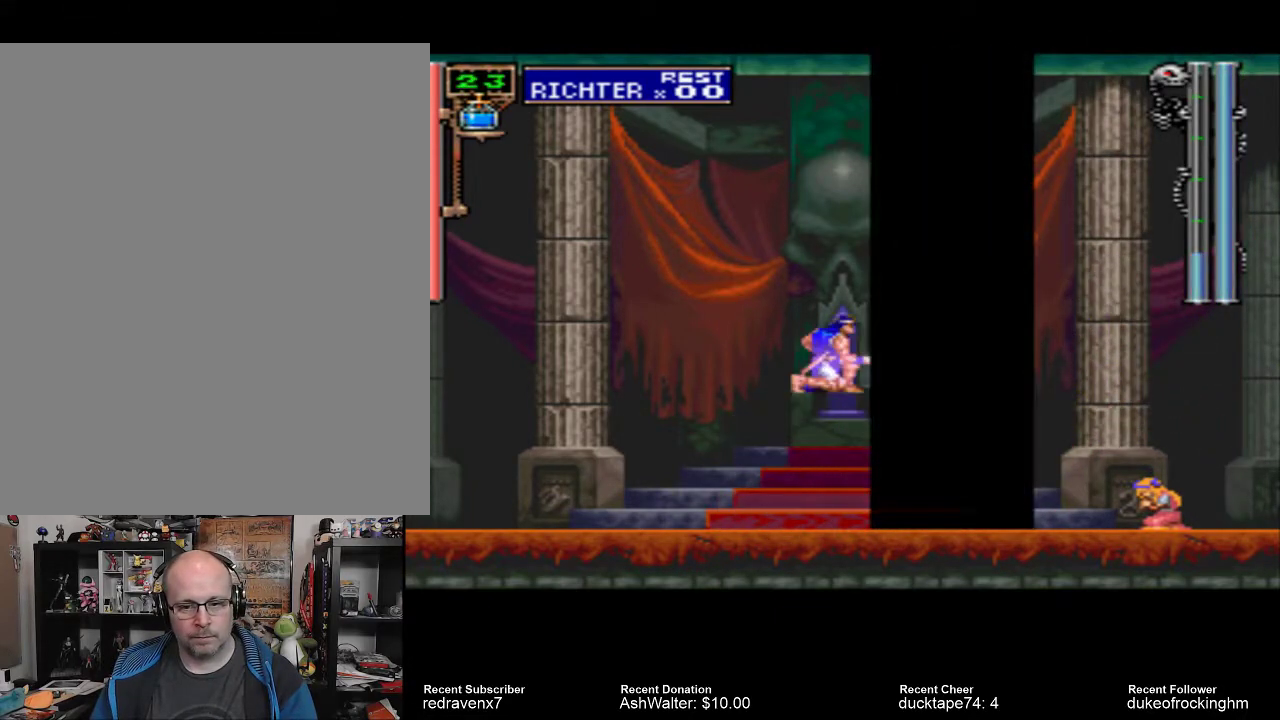
{"buttons": [], "left_stick": "center", "right_stick": "center", "events": [[33, "SQUARE", "down"], [167, "SQUARE", "up"]]}
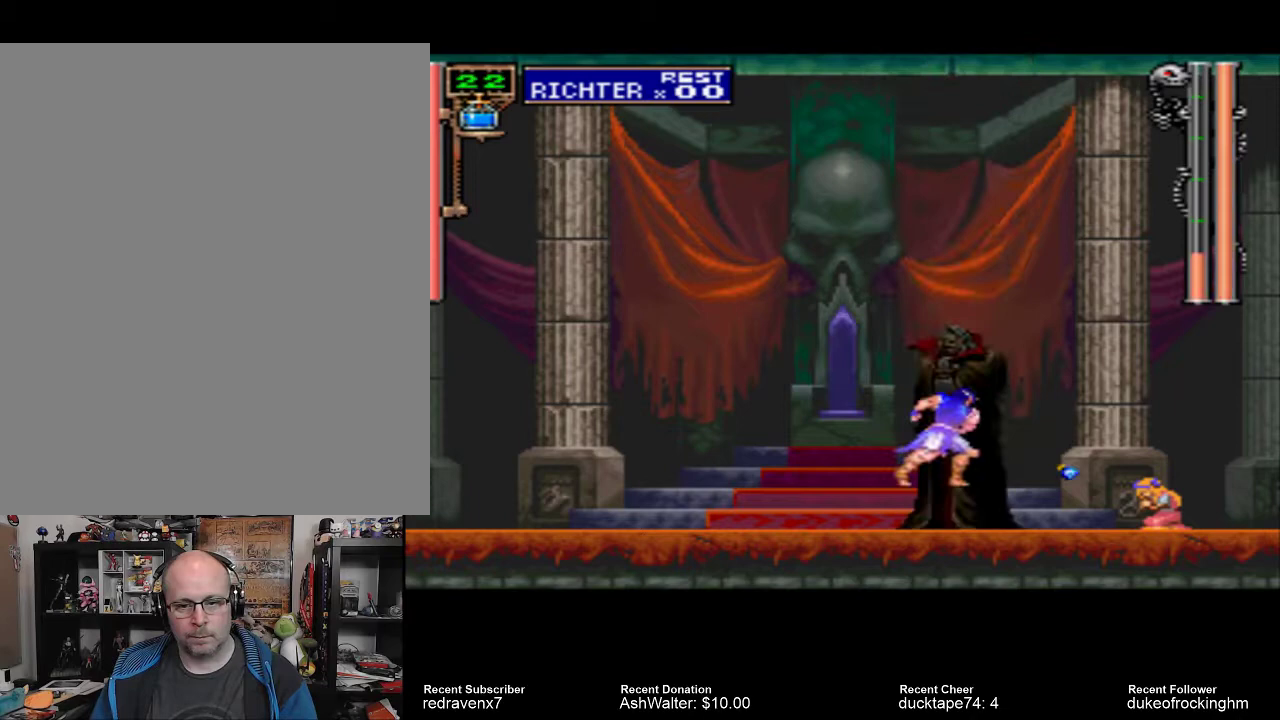
{"buttons": [], "left_stick": "center", "right_stick": "center", "events": []}
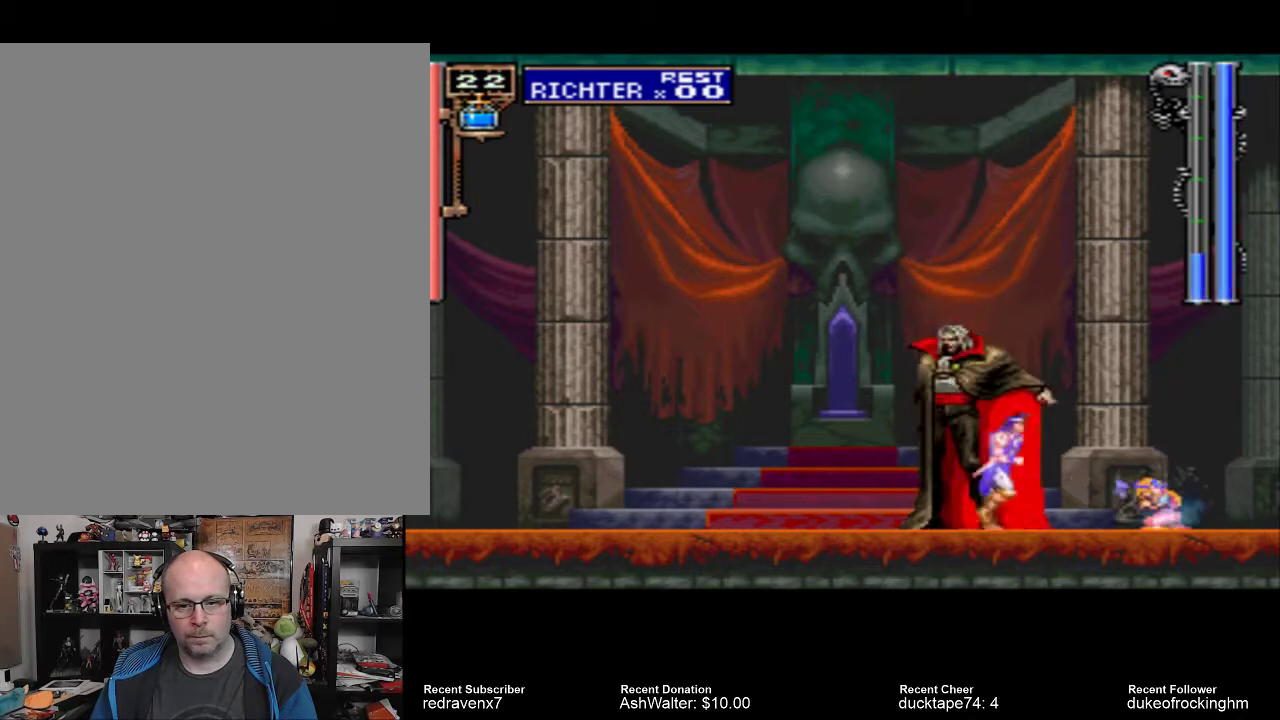
{"buttons": [], "left_stick": "center", "right_stick": "center", "events": []}
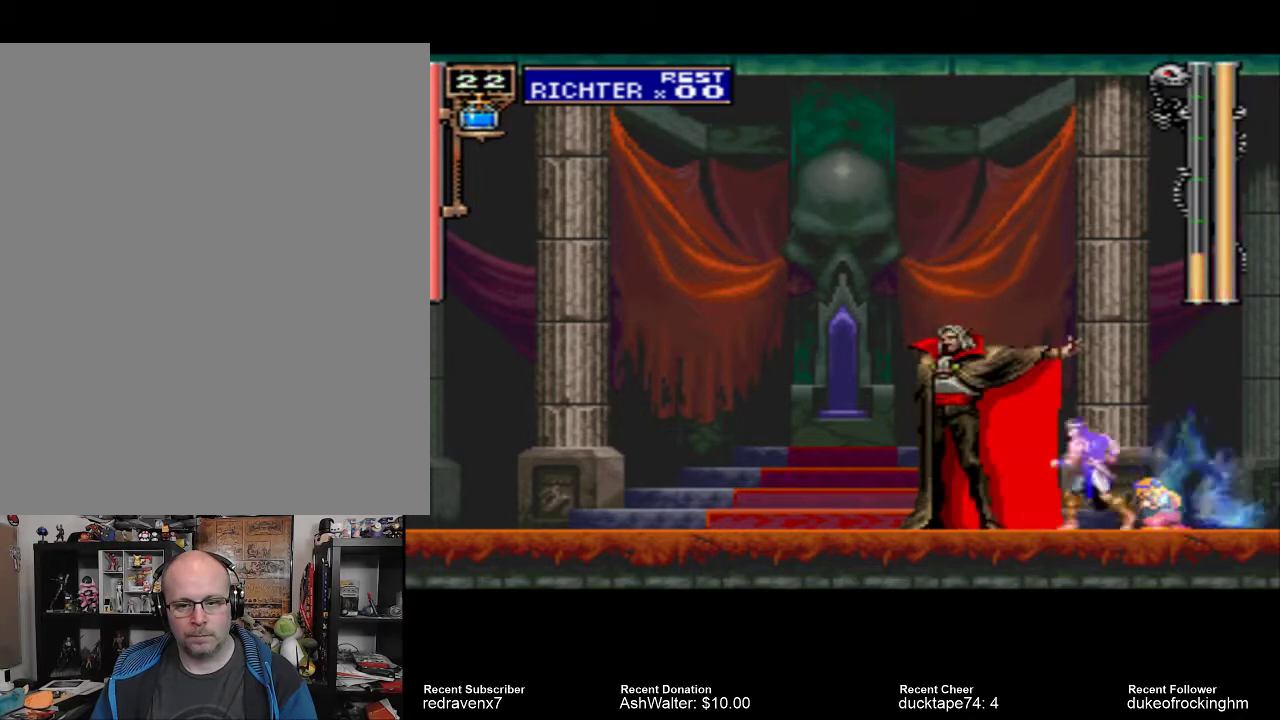
{"buttons": [], "left_stick": "center", "right_stick": "center", "events": [[33, "CROSS", "down"], [267, "CROSS", "up"], [333, "SQUARE", "down"], [467, "SQUARE", "up"]]}
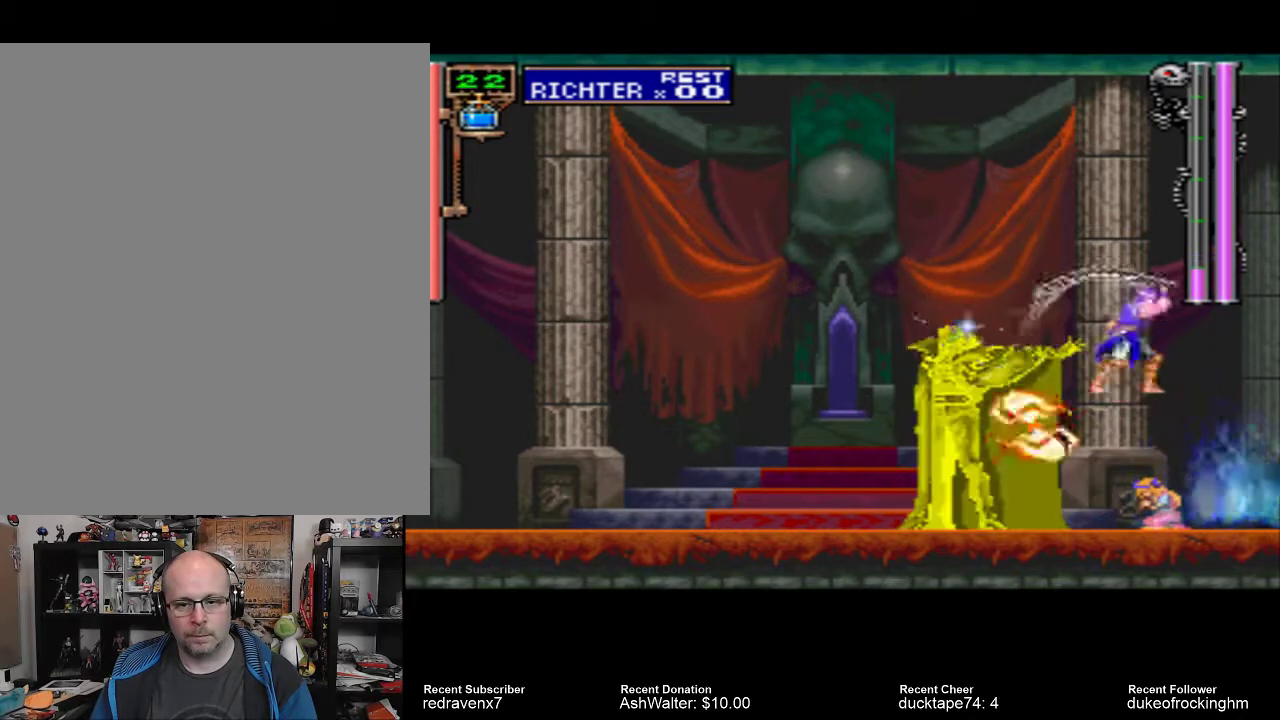
{"buttons": [], "left_stick": "center", "right_stick": "center", "events": []}
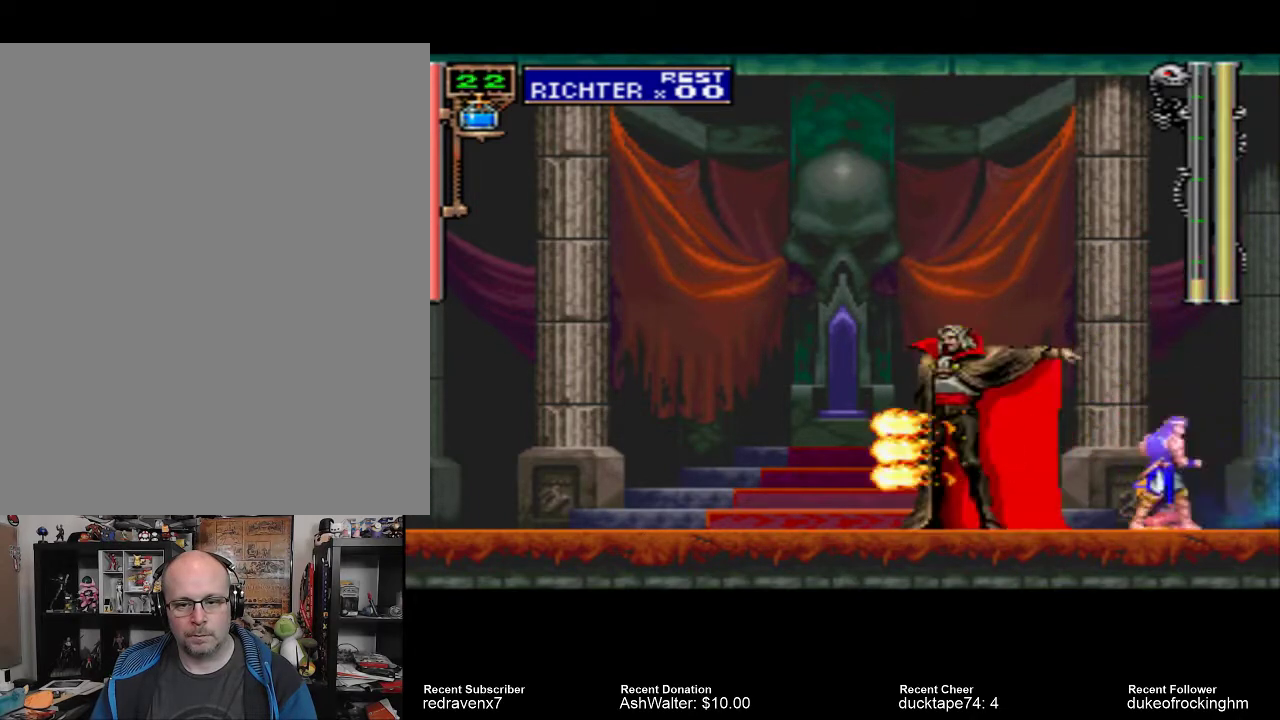
{"buttons": [], "left_stick": "center", "right_stick": "center", "events": [[167, "CROSS", "down"], [333, "CROSS", "up"], [367, "SQUARE", "down"], [467, "SQUARE", "up"]]}
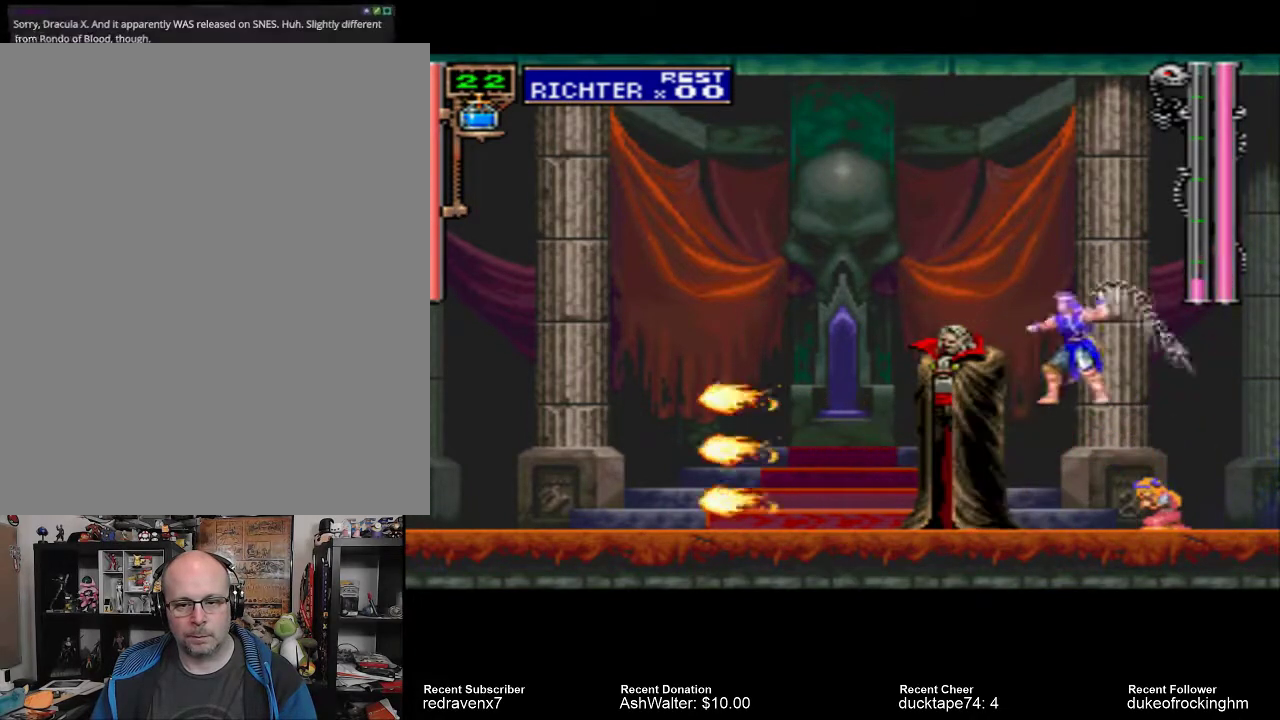
{"buttons": [], "left_stick": "center", "right_stick": "center", "events": []}
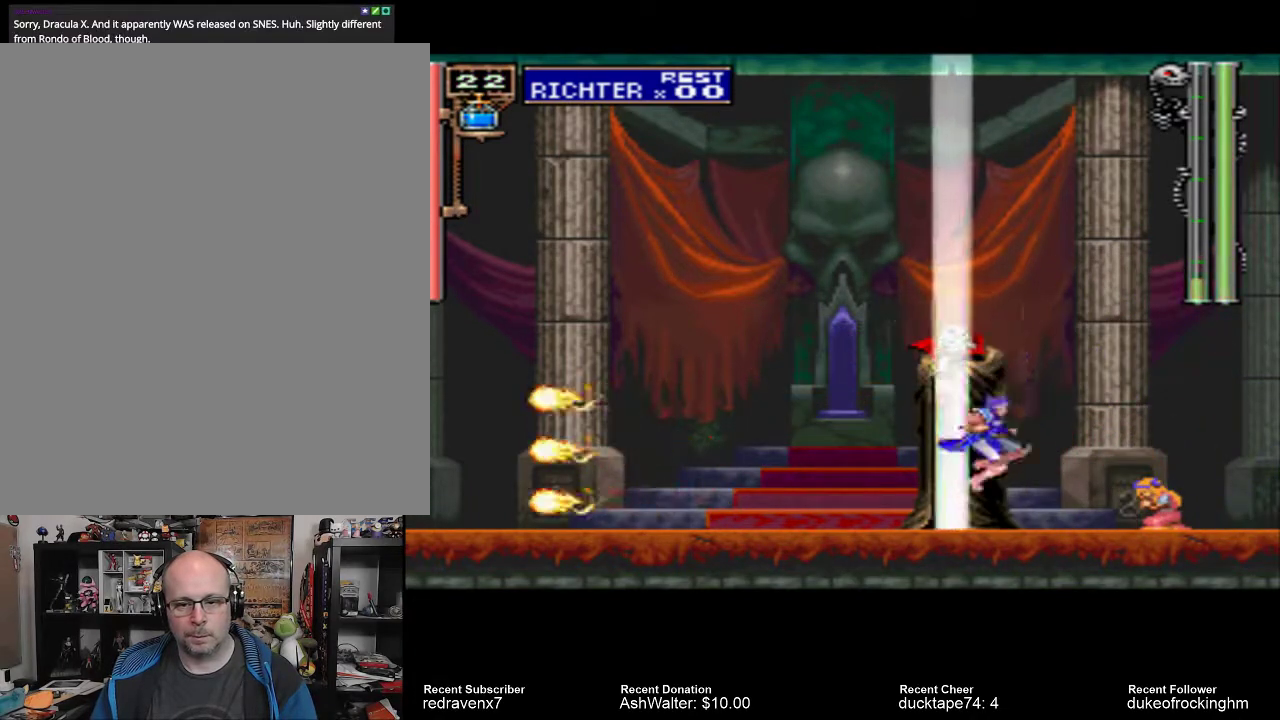
{"buttons": [], "left_stick": "center", "right_stick": "center", "events": [[300, "CROSS", "down"], [500, "CROSS", "up"]]}
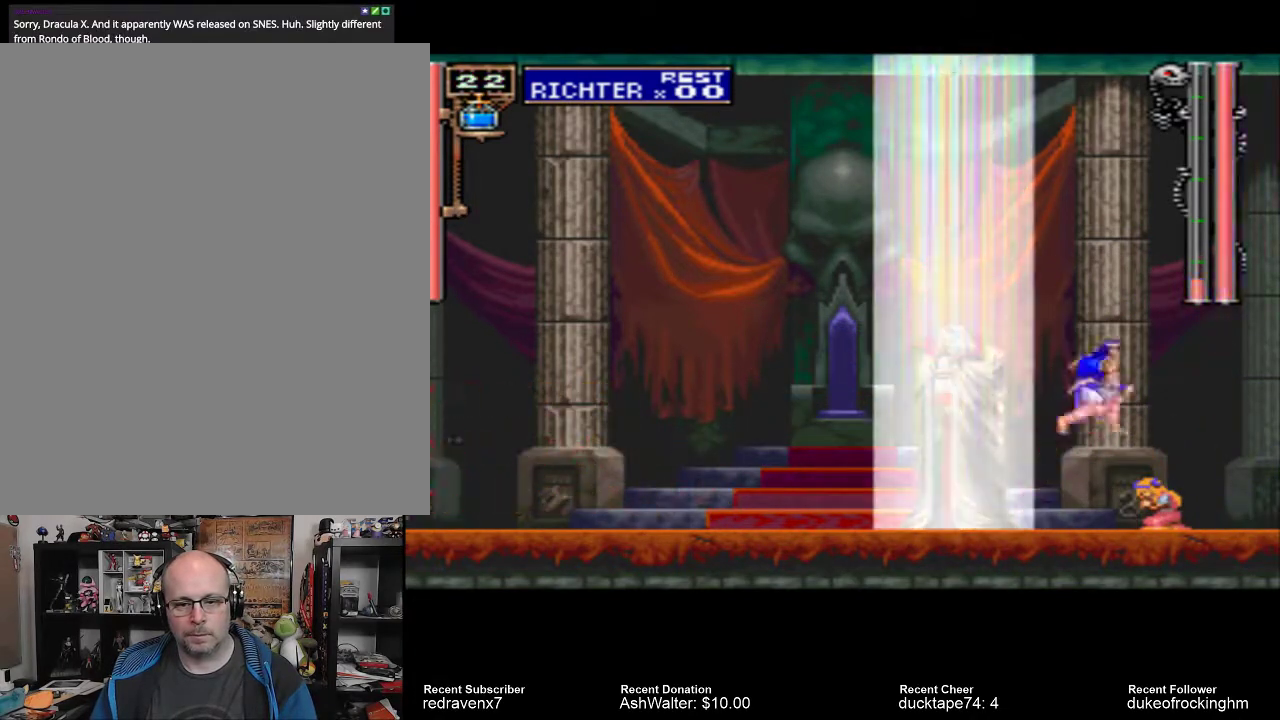
{"buttons": [], "left_stick": "center", "right_stick": "center", "events": [[233, "SQUARE", "down"], [367, "SQUARE", "up"]]}
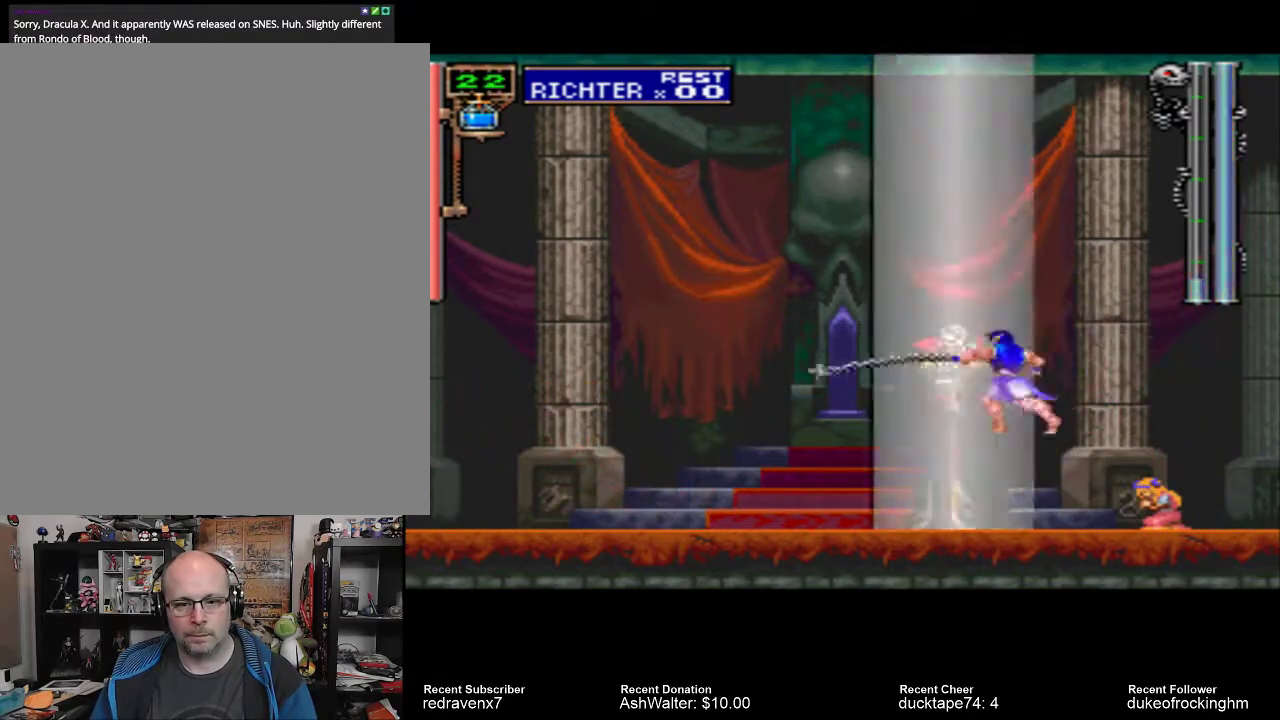
{"buttons": ["CROSS"], "left_stick": "center", "right_stick": "center", "events": [[467, "CROSS", "down"]]}
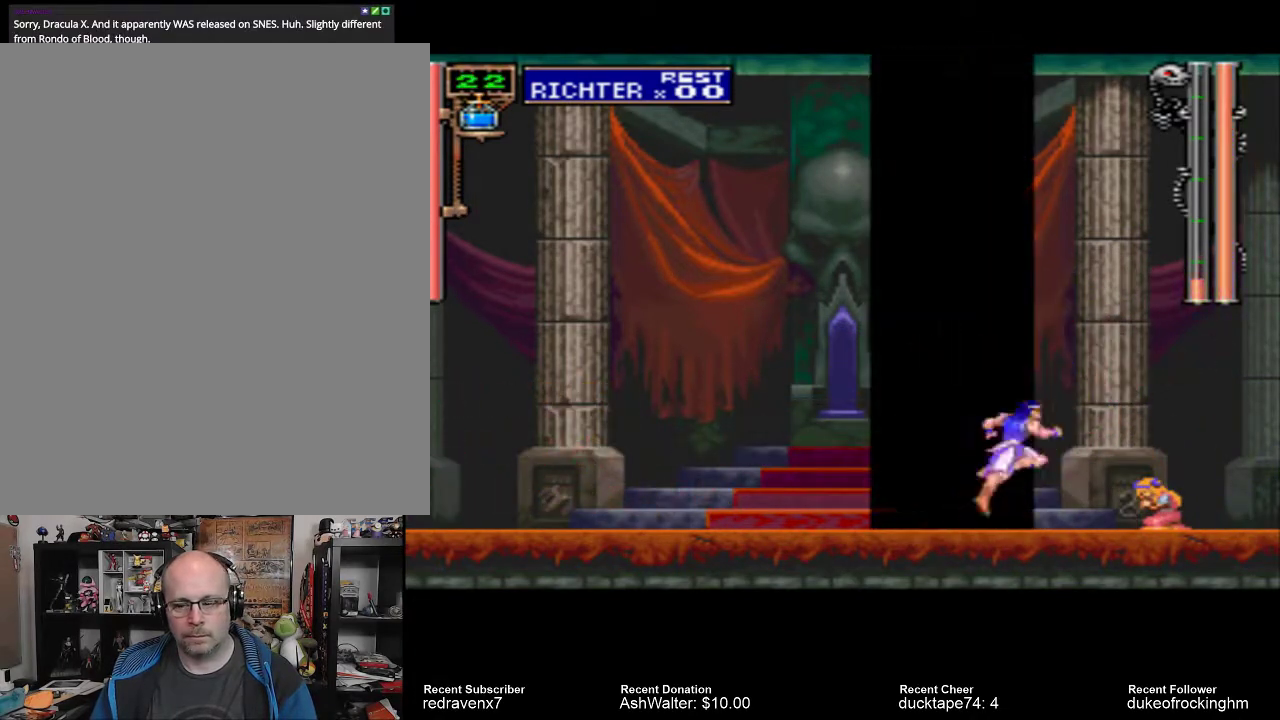
{"buttons": [], "left_stick": "center", "right_stick": "center", "events": [[167, "CROSS", "up"], [400, "SQUARE", "down"], [500, "SQUARE", "up"]]}
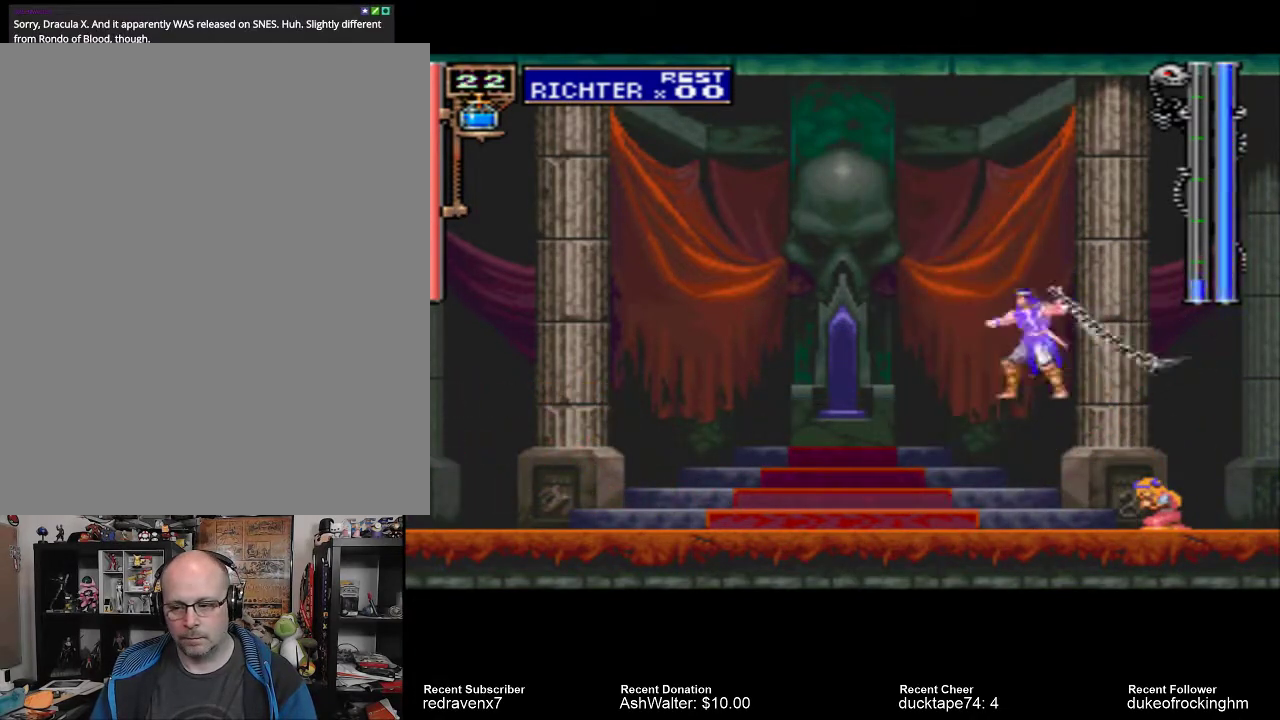
{"buttons": [], "left_stick": "center", "right_stick": "center", "events": []}
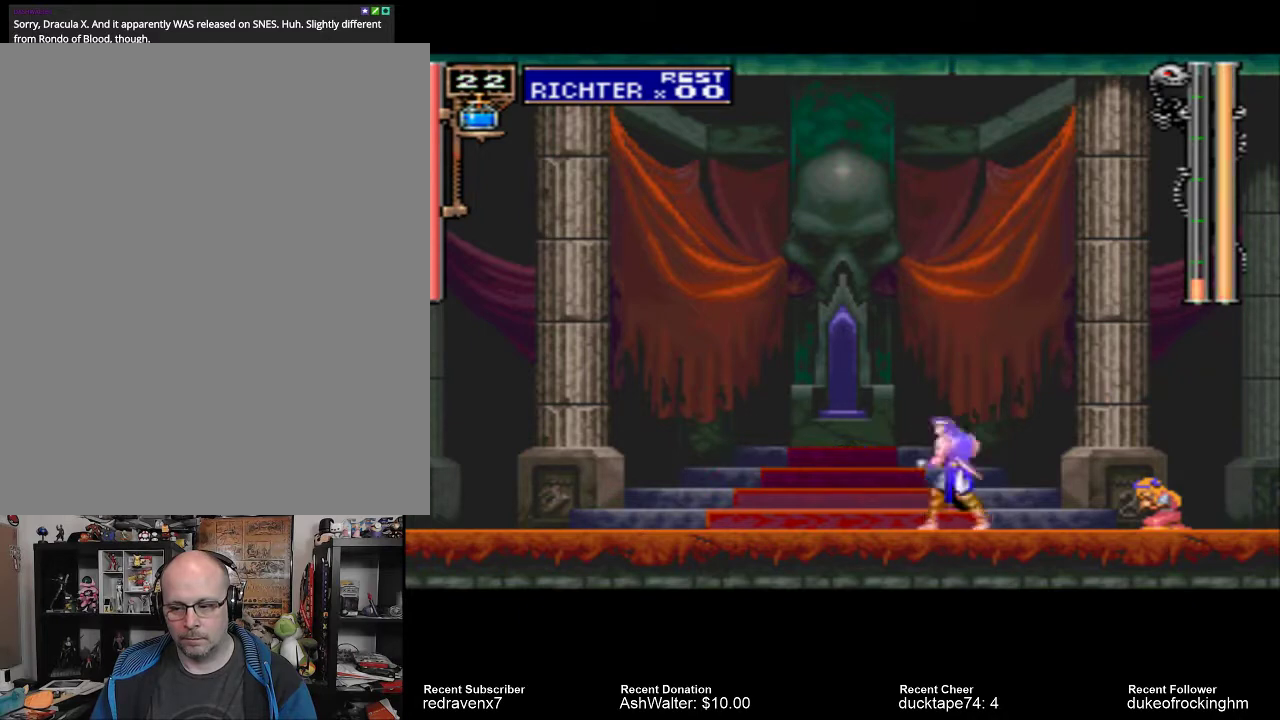
{"buttons": ["SQUARE"], "left_stick": "center", "right_stick": "center", "events": [[133, "CROSS", "down"], [367, "CROSS", "up"], [433, "SQUARE", "down"]]}
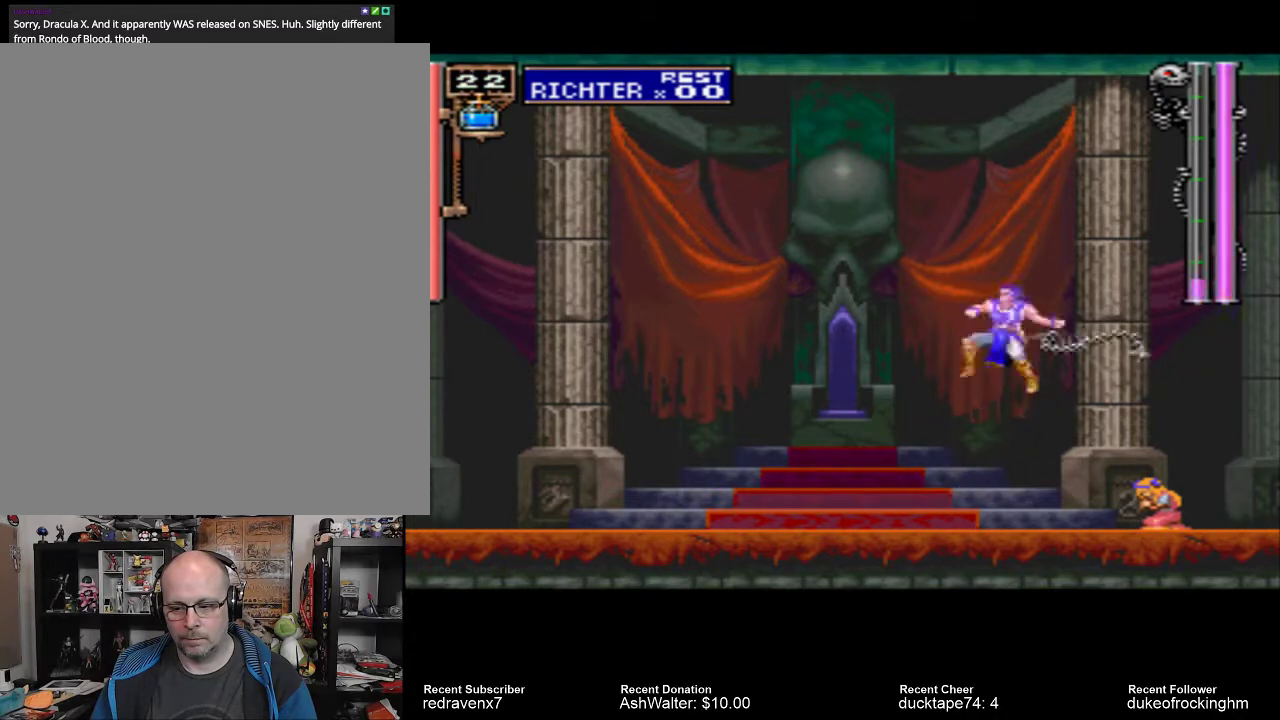
{"buttons": [], "left_stick": "center", "right_stick": "center", "events": [[100, "SQUARE", "up"]]}